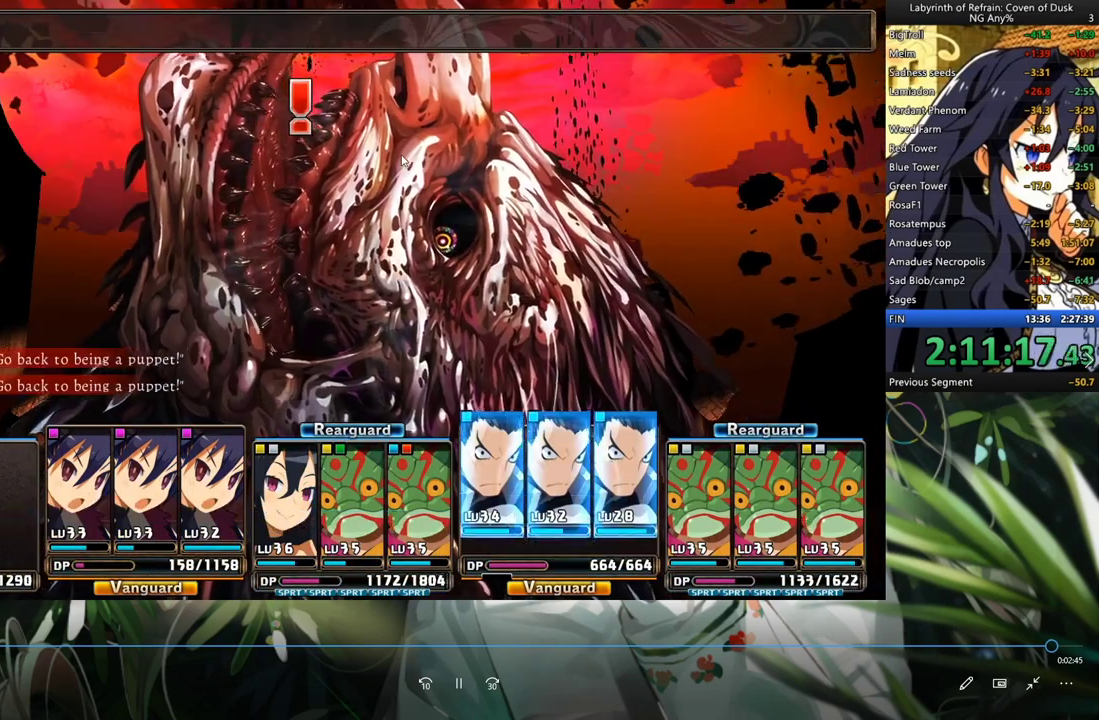
Gameplay with a controller (Xbox layout); each line is a JSON object with the inputs held at the frame after it (dt_ms = milliseconds from this image to that frame). "events" lists button and stick changes between this image and that frame as [ms after this image, input, new state], when the widget could be followed in between. Not read: HOME L2 R2.
{"dt_ms": 500, "buttons": ["R1"], "left_stick": "center", "right_stick": "center", "events": []}
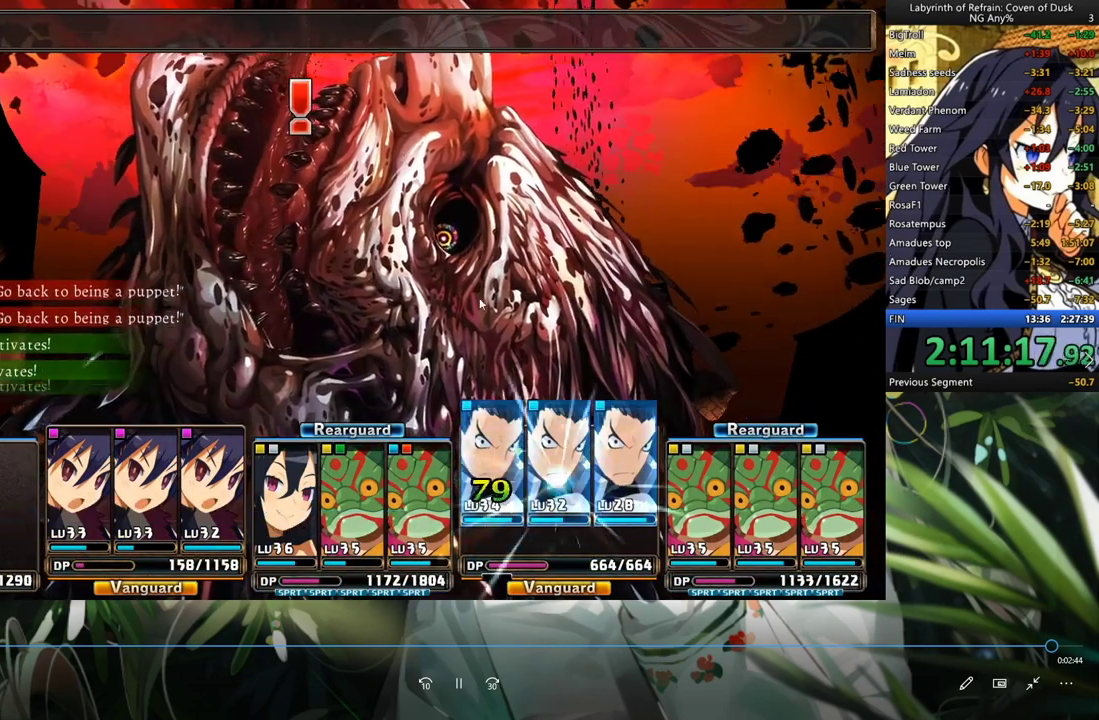
{"dt_ms": 500, "buttons": ["R1"], "left_stick": "center", "right_stick": "center", "events": []}
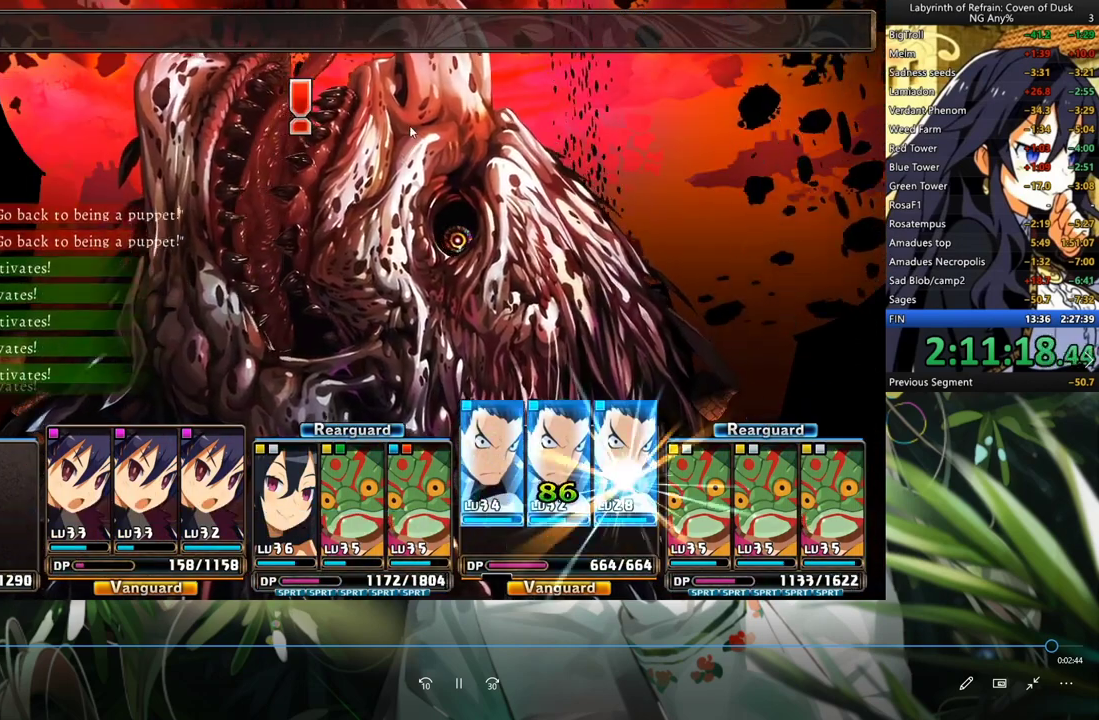
{"dt_ms": 500, "buttons": ["R1"], "left_stick": "center", "right_stick": "center", "events": []}
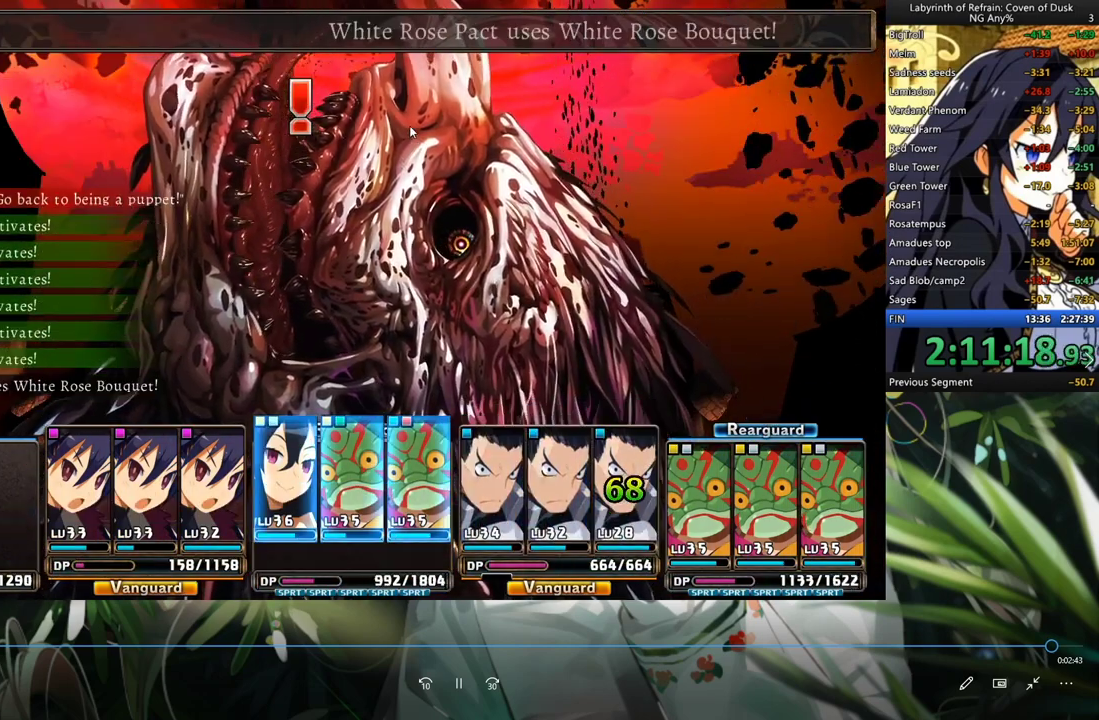
{"dt_ms": 500, "buttons": ["R1"], "left_stick": "center", "right_stick": "center", "events": []}
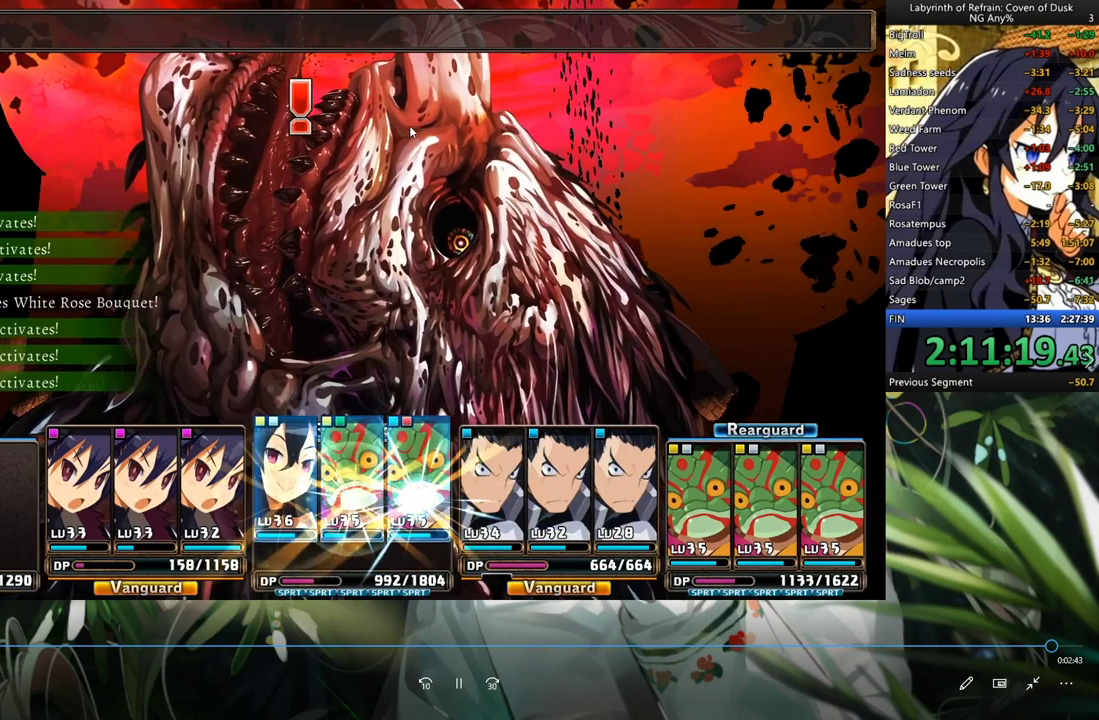
{"dt_ms": 500, "buttons": ["R1"], "left_stick": "center", "right_stick": "center", "events": []}
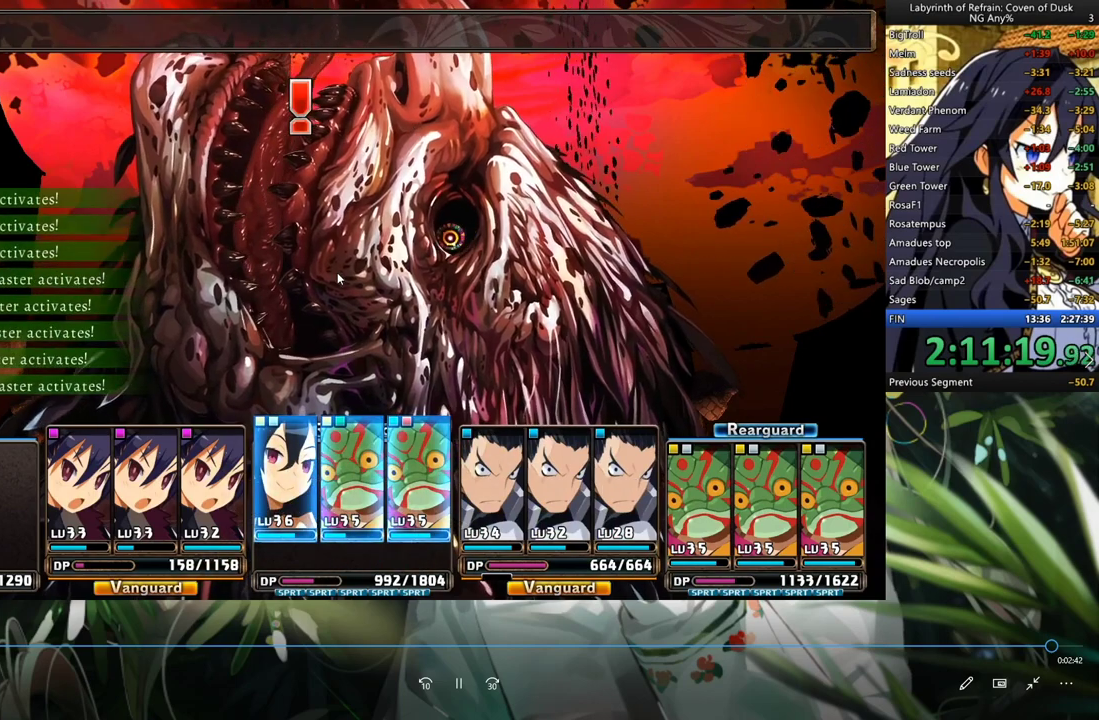
{"dt_ms": 500, "buttons": ["R1"], "left_stick": "center", "right_stick": "center", "events": []}
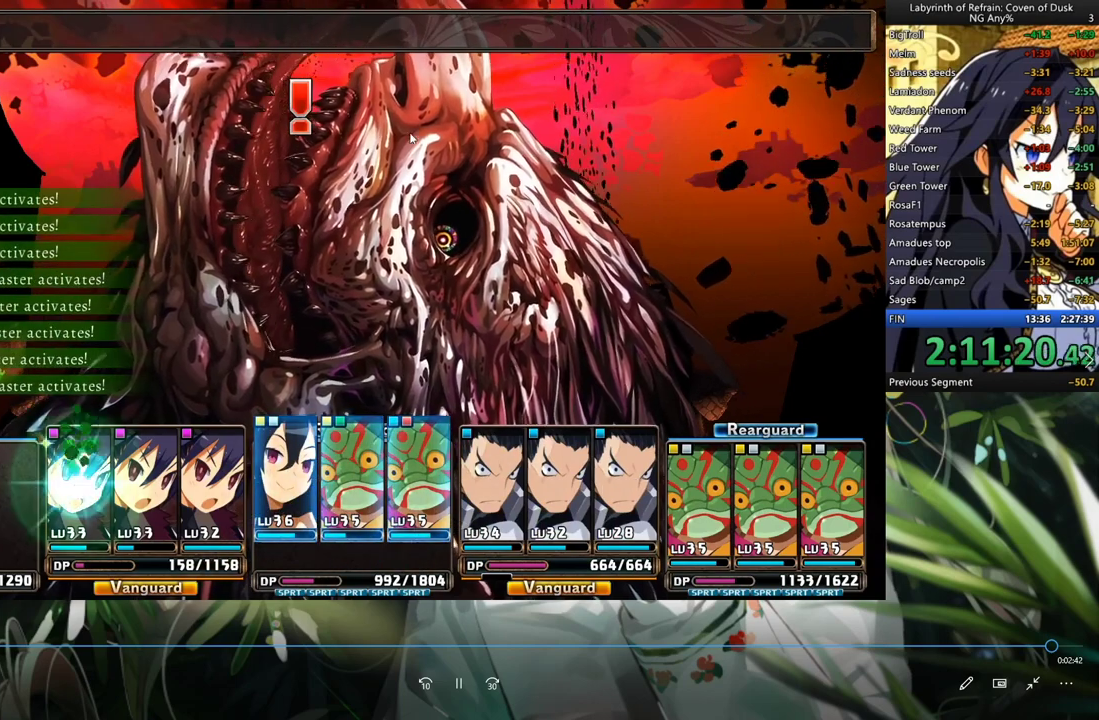
{"dt_ms": 500, "buttons": ["R1"], "left_stick": "center", "right_stick": "center", "events": []}
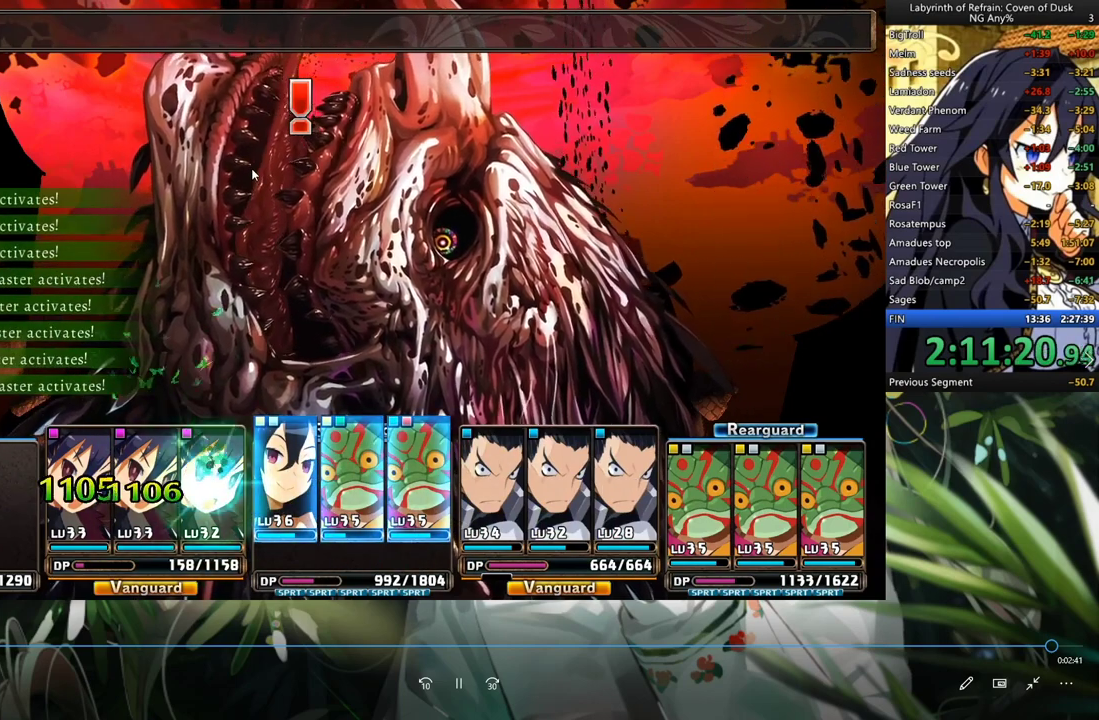
{"dt_ms": 500, "buttons": ["R1"], "left_stick": "center", "right_stick": "center", "events": []}
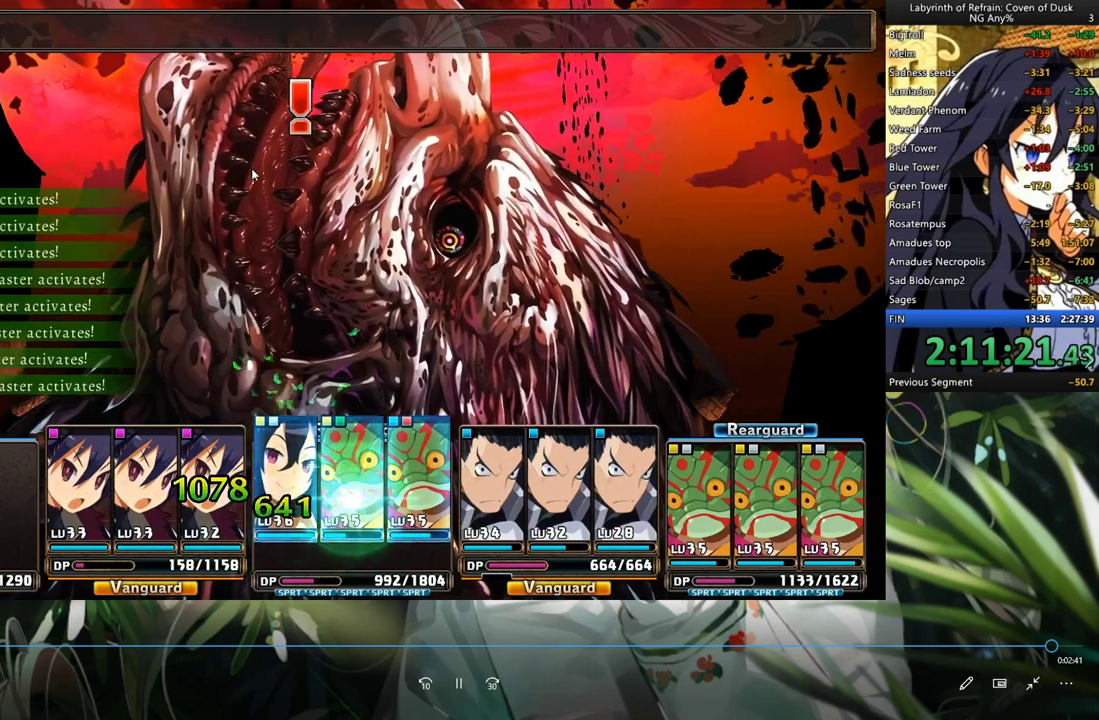
{"dt_ms": 500, "buttons": ["R1"], "left_stick": "center", "right_stick": "center", "events": []}
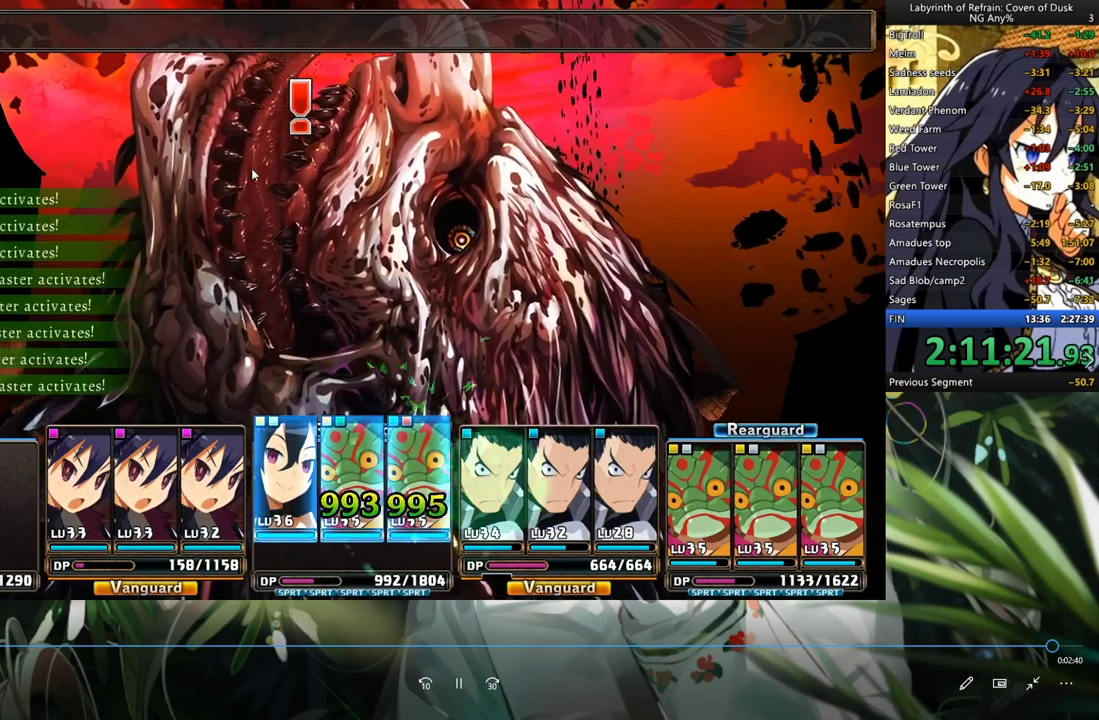
{"dt_ms": 500, "buttons": ["R1"], "left_stick": "center", "right_stick": "center", "events": []}
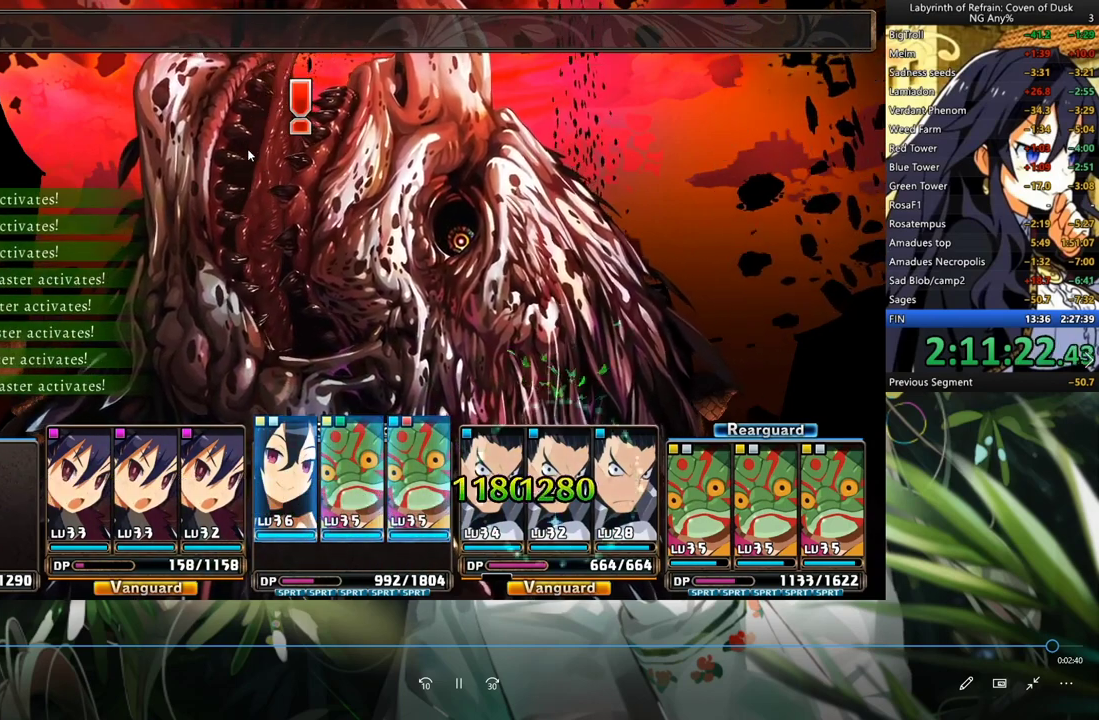
{"dt_ms": 500, "buttons": ["R1"], "left_stick": "center", "right_stick": "center", "events": []}
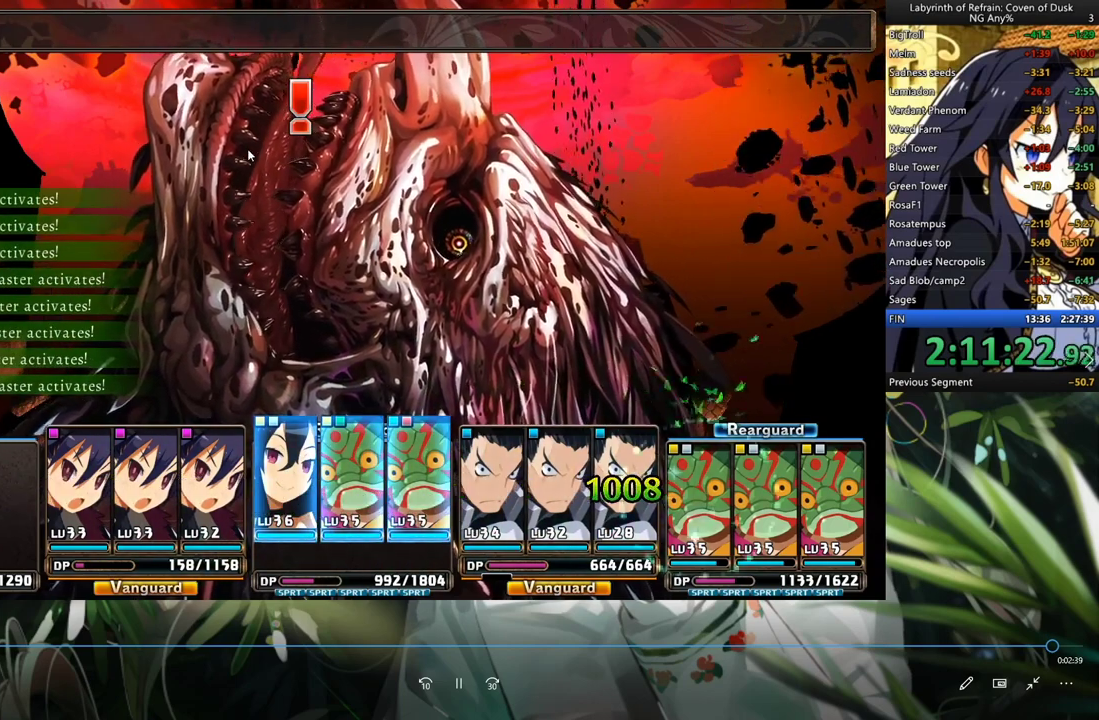
{"dt_ms": 500, "buttons": ["R1"], "left_stick": "center", "right_stick": "center", "events": []}
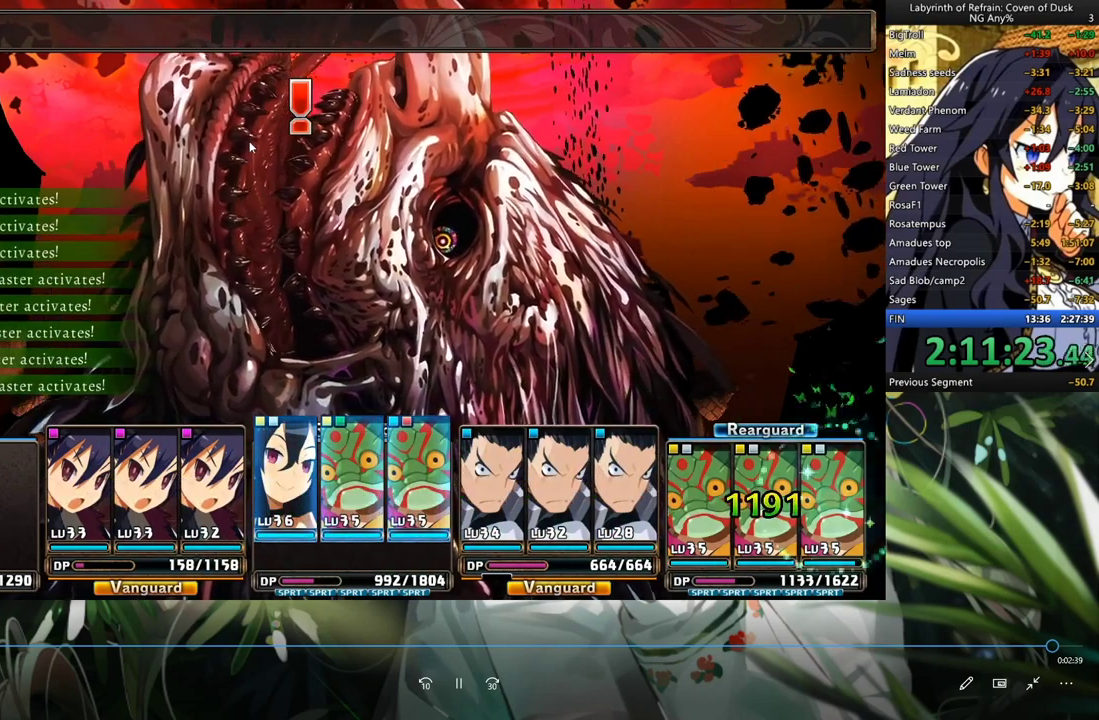
{"dt_ms": 500, "buttons": ["R1"], "left_stick": "center", "right_stick": "center", "events": []}
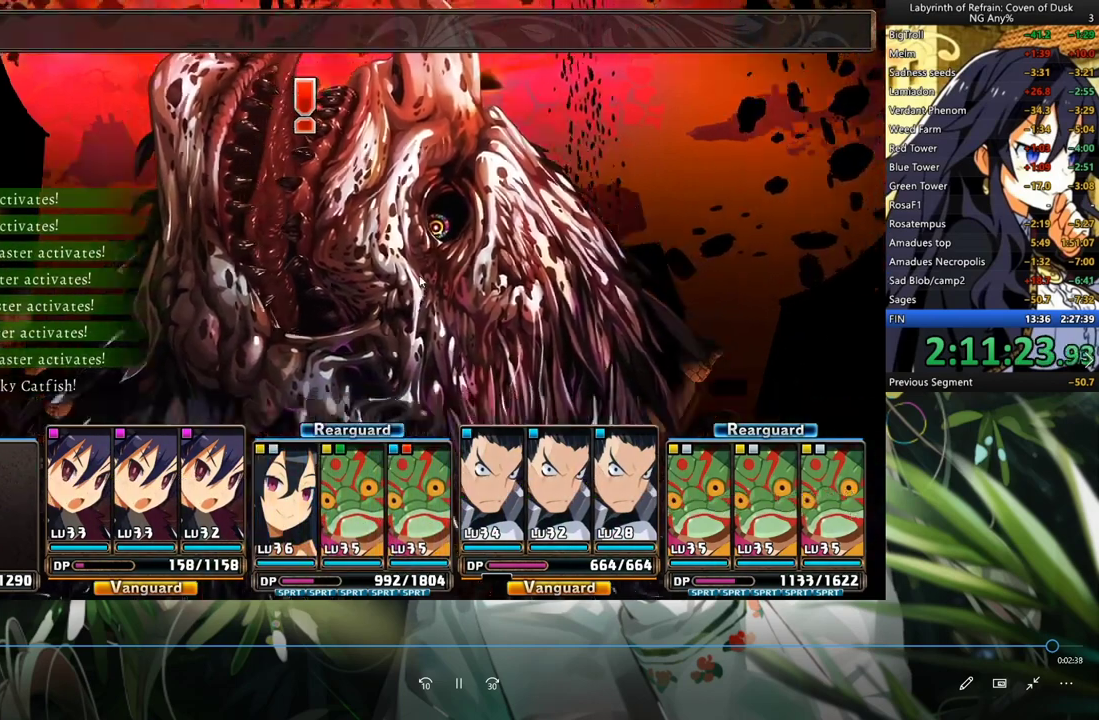
{"dt_ms": 1000, "buttons": ["R1"], "left_stick": "center", "right_stick": "center"}